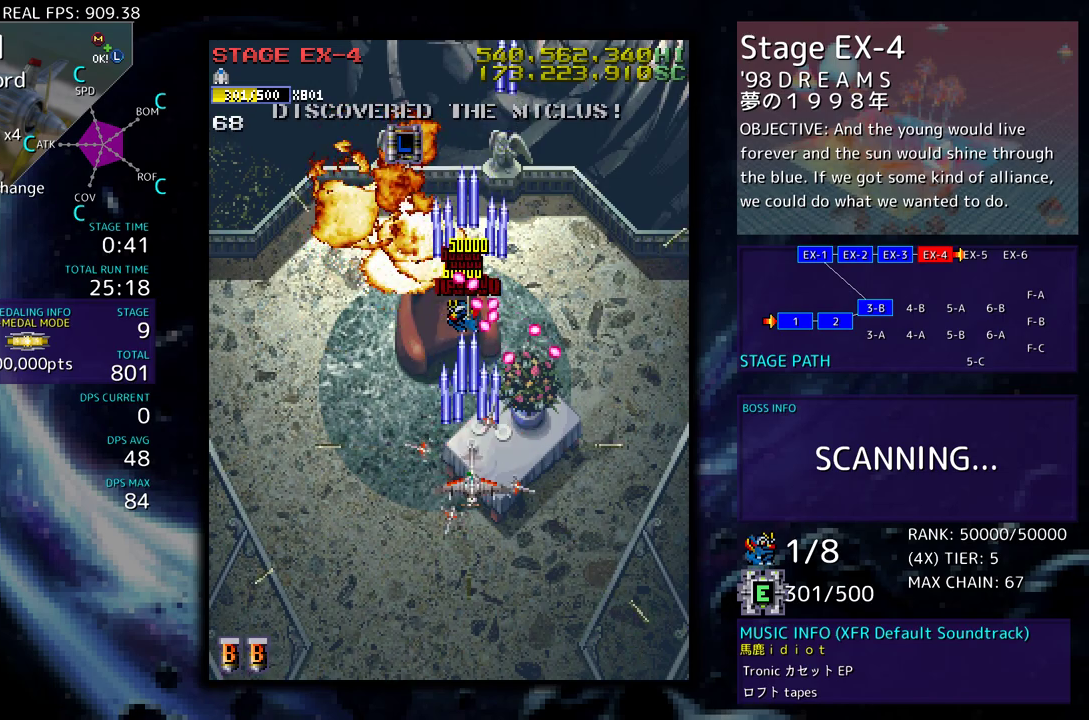
Gameplay with a controller (arcade stick); each line is a JSON object with the inputs held at the frame after it. "events" lists button and stick changes between this image and that frame as [ms after this image, input, new state], when the widget could be followed in between. Not read: L3 R3 other_buttons.
{"buttons": [], "events": [[67, "DPAD_LEFT", "down"], [283, "DPAD_DOWN", "up"], [467, "DPAD_LEFT", "up"]]}
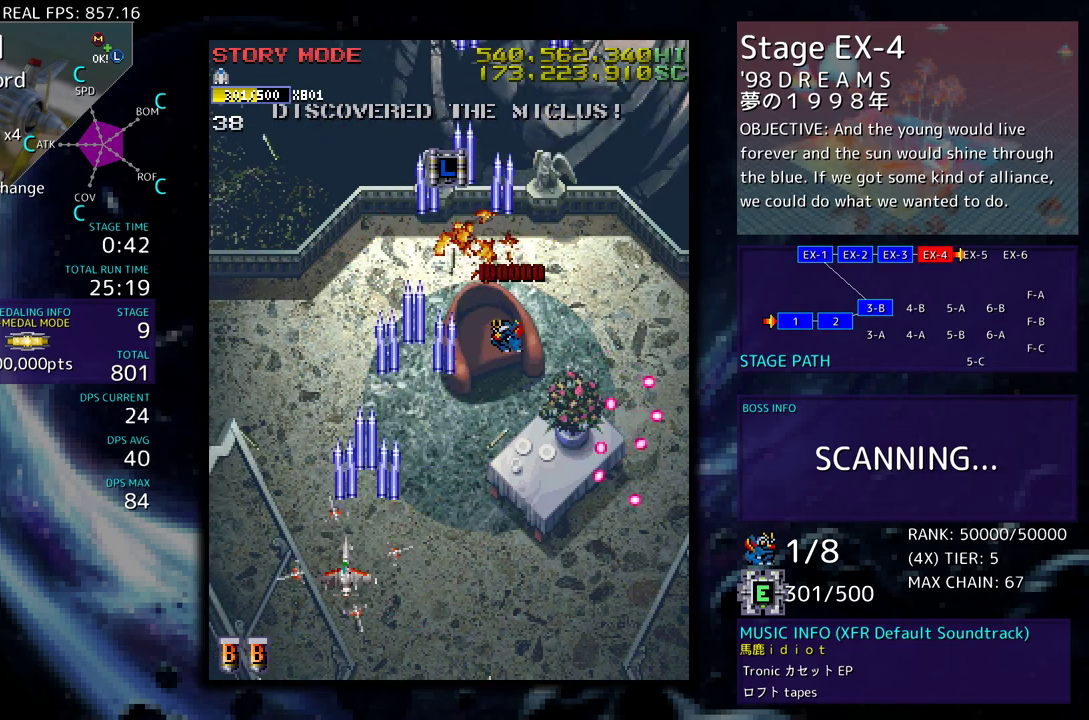
{"buttons": ["DPAD_RIGHT"], "events": [[217, "DPAD_LEFT", "down"], [217, "DPAD_UP", "down"], [317, "DPAD_LEFT", "up"], [367, "DPAD_RIGHT", "down"], [483, "DPAD_UP", "up"]]}
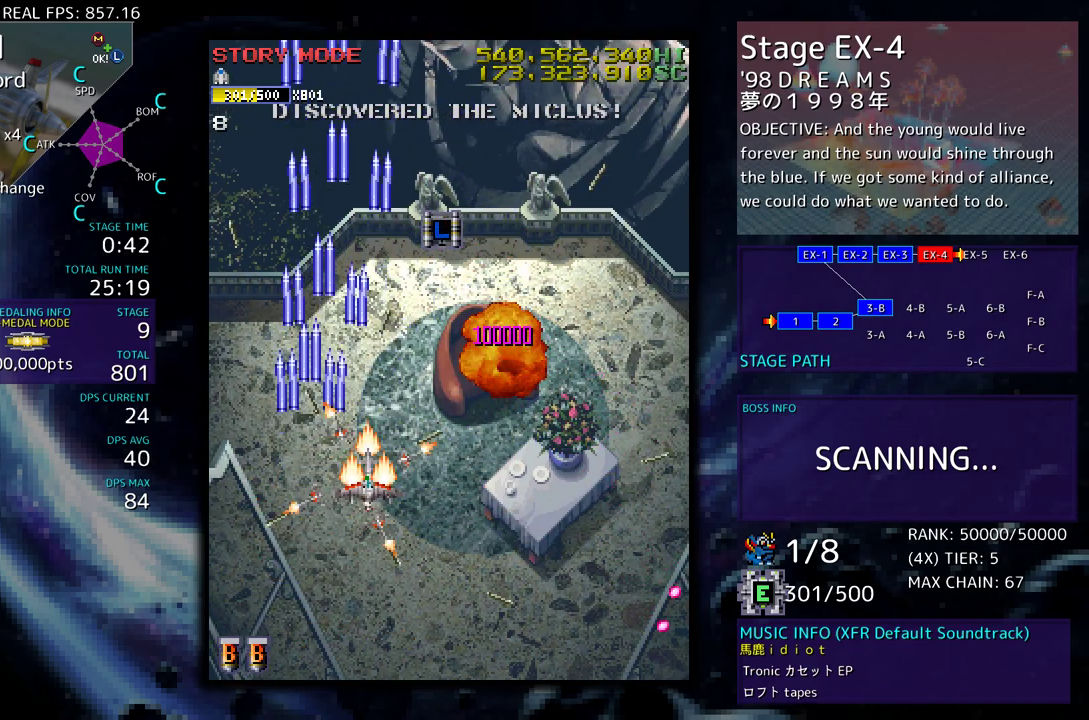
{"buttons": ["DPAD_UP", "DPAD_LEFT"], "events": [[117, "DPAD_UP", "down"], [333, "DPAD_RIGHT", "up"], [483, "DPAD_LEFT", "down"]]}
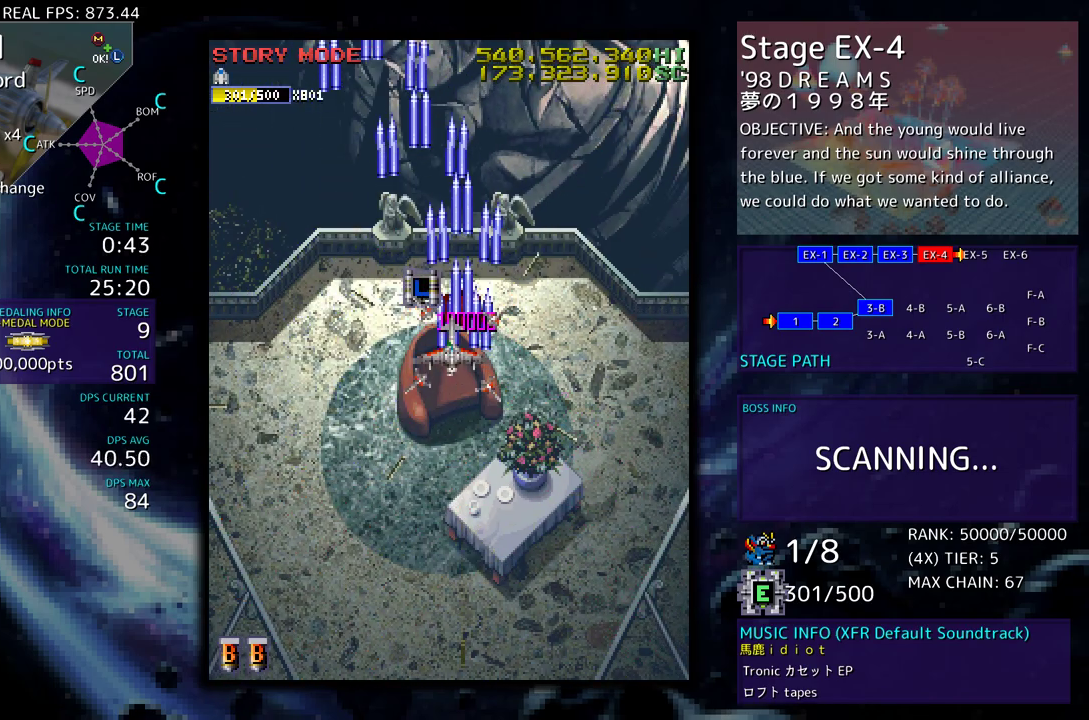
{"buttons": ["DPAD_DOWN", "DPAD_RIGHT"], "events": [[133, "DPAD_LEFT", "up"], [133, "DPAD_UP", "up"], [150, "DPAD_DOWN", "down"], [150, "DPAD_RIGHT", "down"]]}
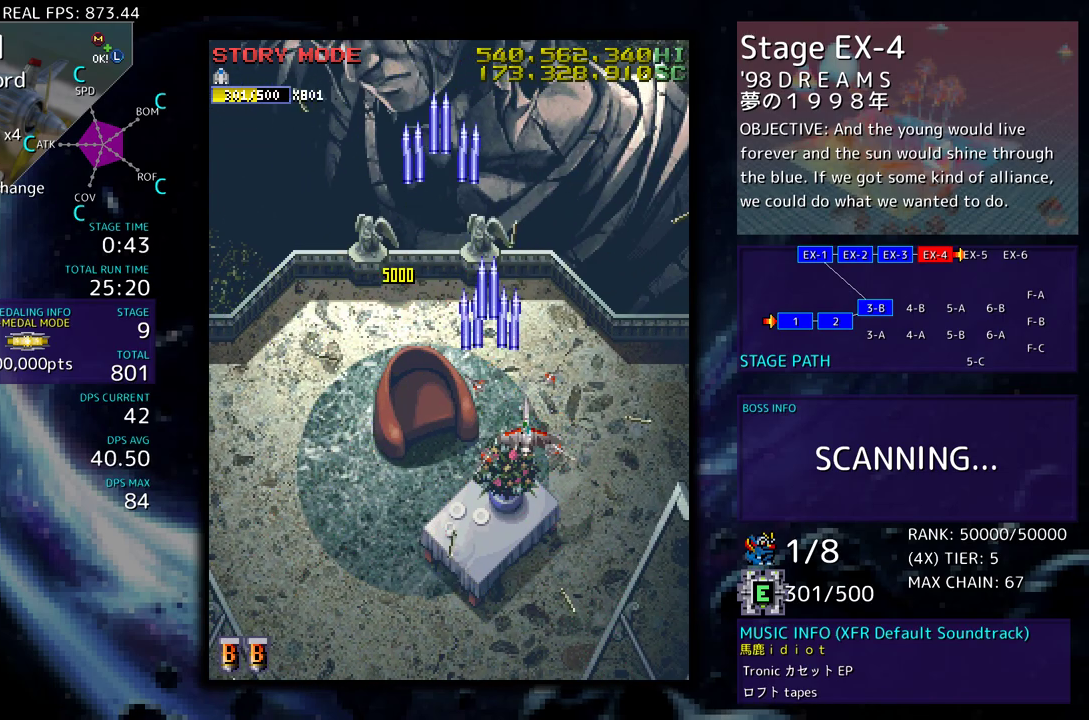
{"buttons": [], "events": [[117, "DPAD_DOWN", "up"], [117, "DPAD_RIGHT", "up"]]}
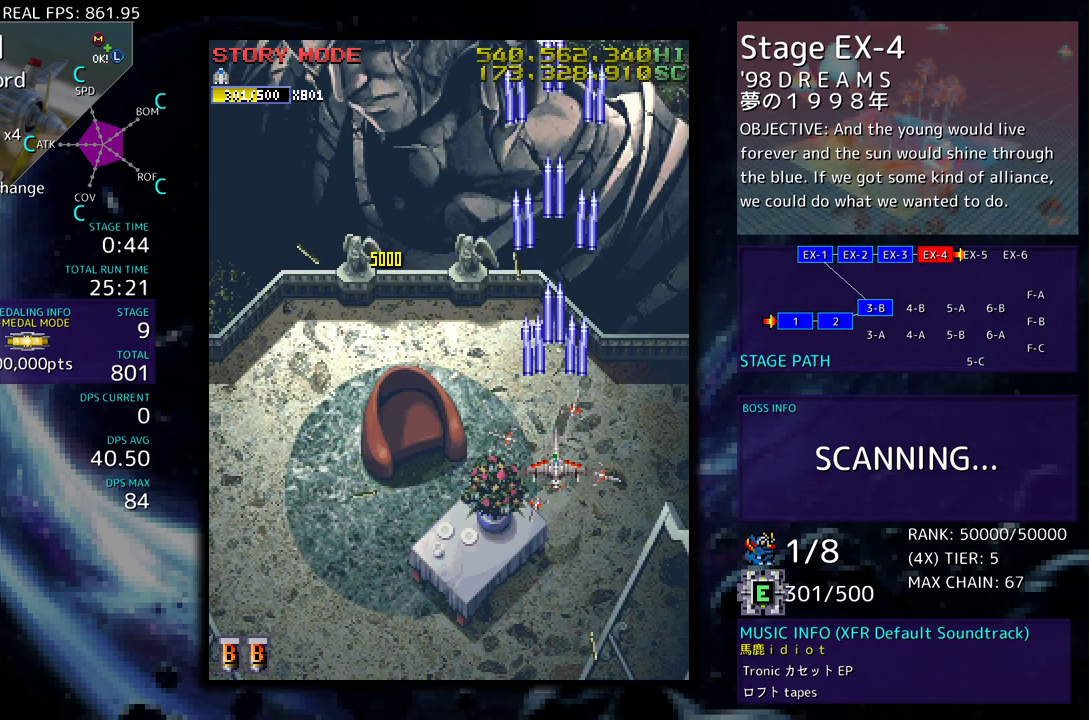
{"buttons": ["DPAD_DOWN"], "events": [[250, "DPAD_RIGHT", "down"], [383, "DPAD_RIGHT", "up"], [483, "DPAD_DOWN", "down"]]}
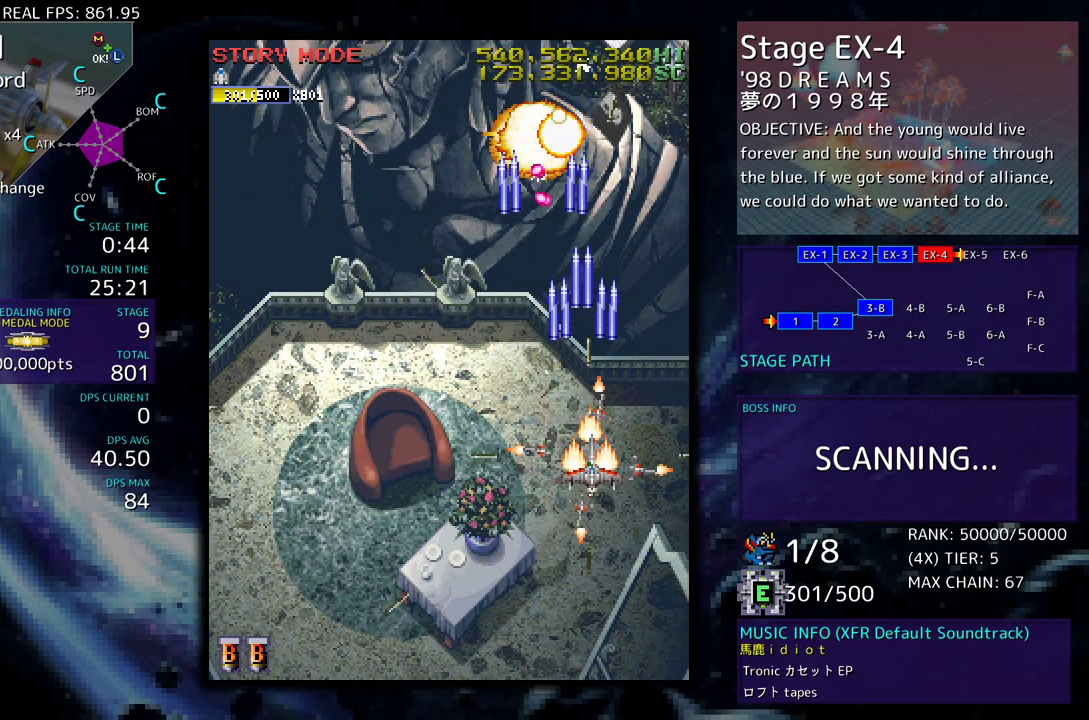
{"buttons": ["DPAD_DOWN", "DPAD_LEFT"], "events": [[100, "DPAD_DOWN", "up"], [167, "DPAD_DOWN", "down"], [167, "DPAD_RIGHT", "down"], [317, "DPAD_RIGHT", "up"], [350, "DPAD_LEFT", "down"]]}
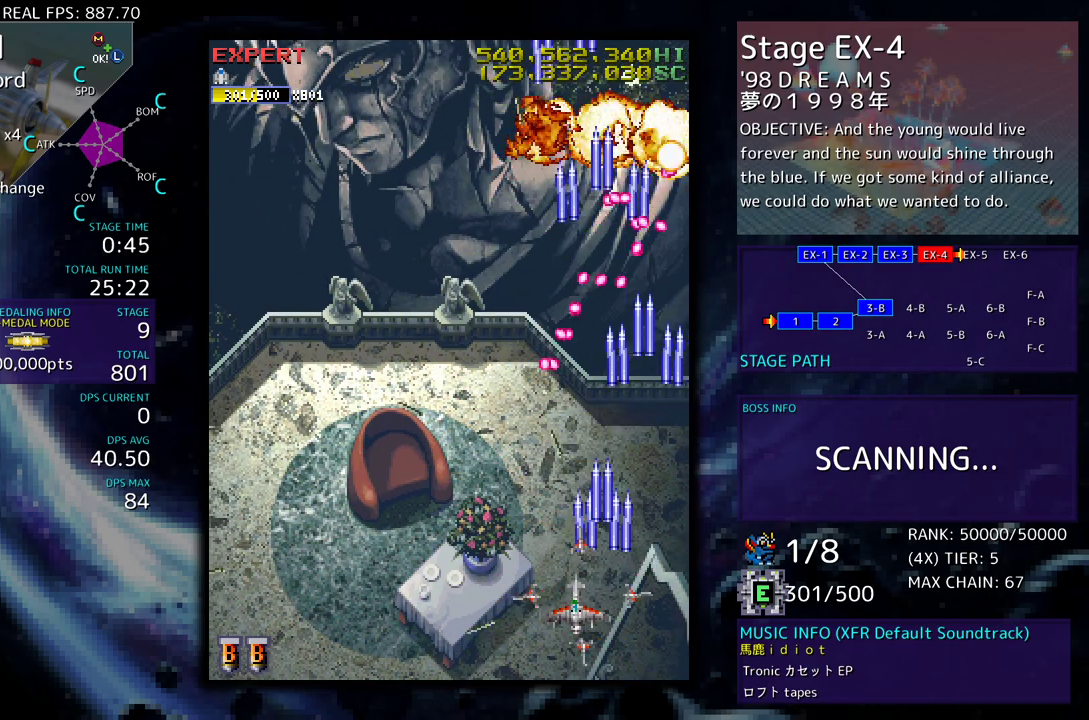
{"buttons": ["DPAD_UP", "DPAD_LEFT"], "events": [[83, "DPAD_DOWN", "up"], [200, "DPAD_UP", "down"]]}
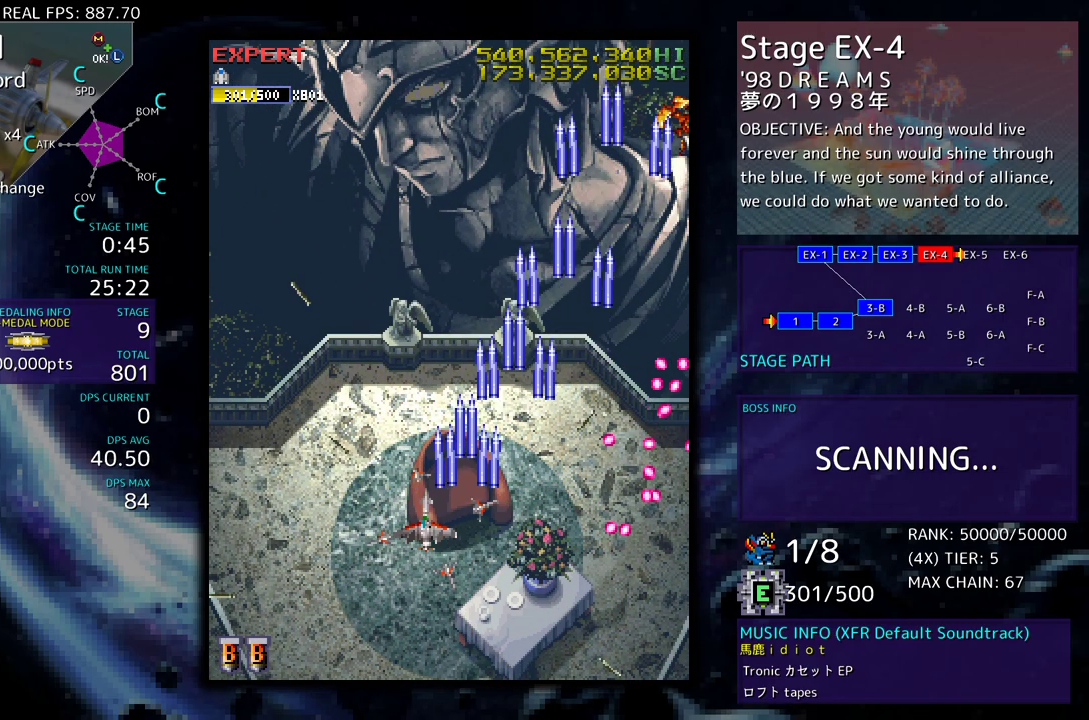
{"buttons": ["DPAD_UP", "DPAD_LEFT"], "events": [[117, "DPAD_LEFT", "up"], [117, "DPAD_UP", "up"], [350, "DPAD_LEFT", "down"], [400, "DPAD_UP", "down"]]}
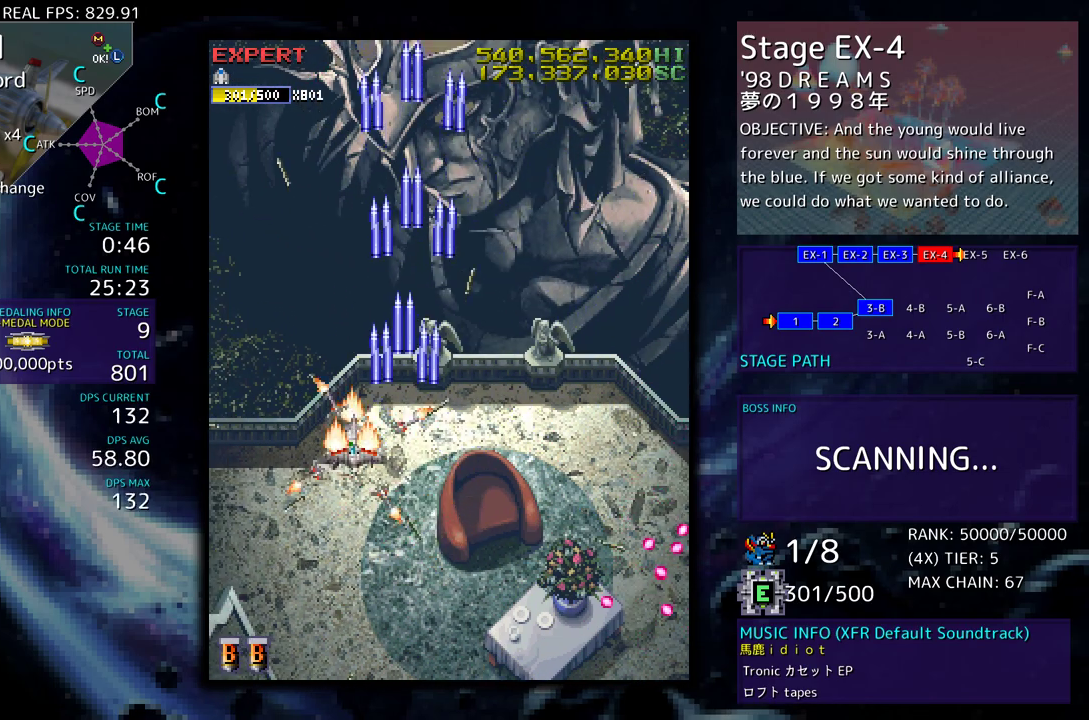
{"buttons": ["DPAD_DOWN"], "events": [[133, "DPAD_UP", "up"], [167, "DPAD_LEFT", "up"], [467, "DPAD_DOWN", "down"]]}
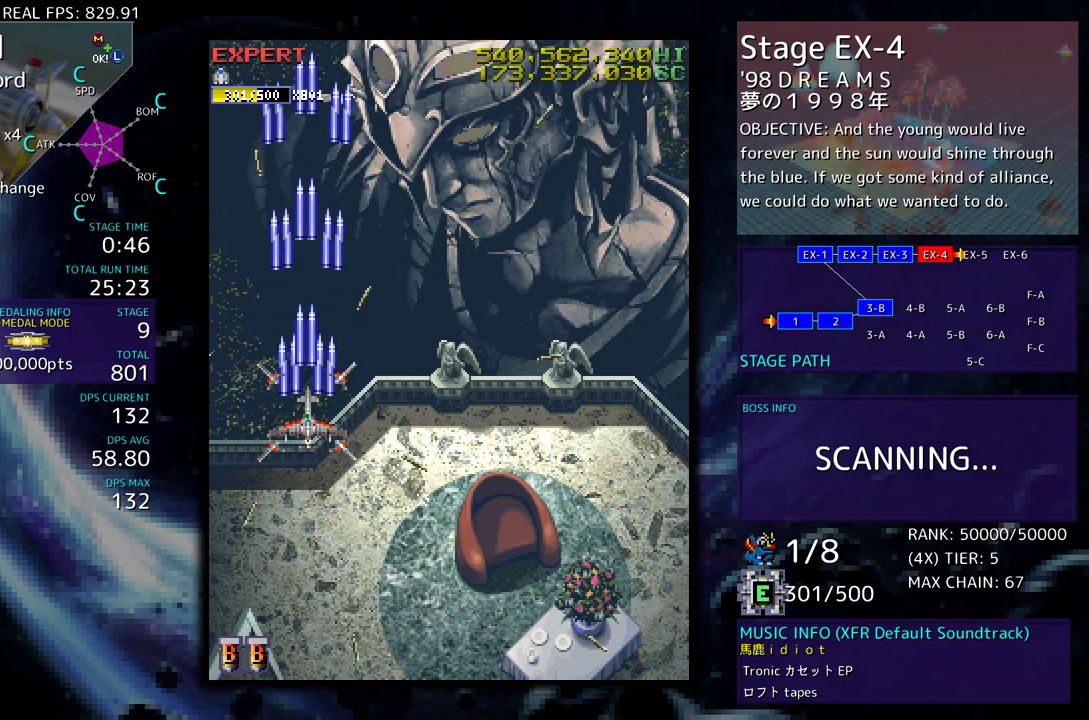
{"buttons": [], "events": [[167, "DPAD_DOWN", "up"]]}
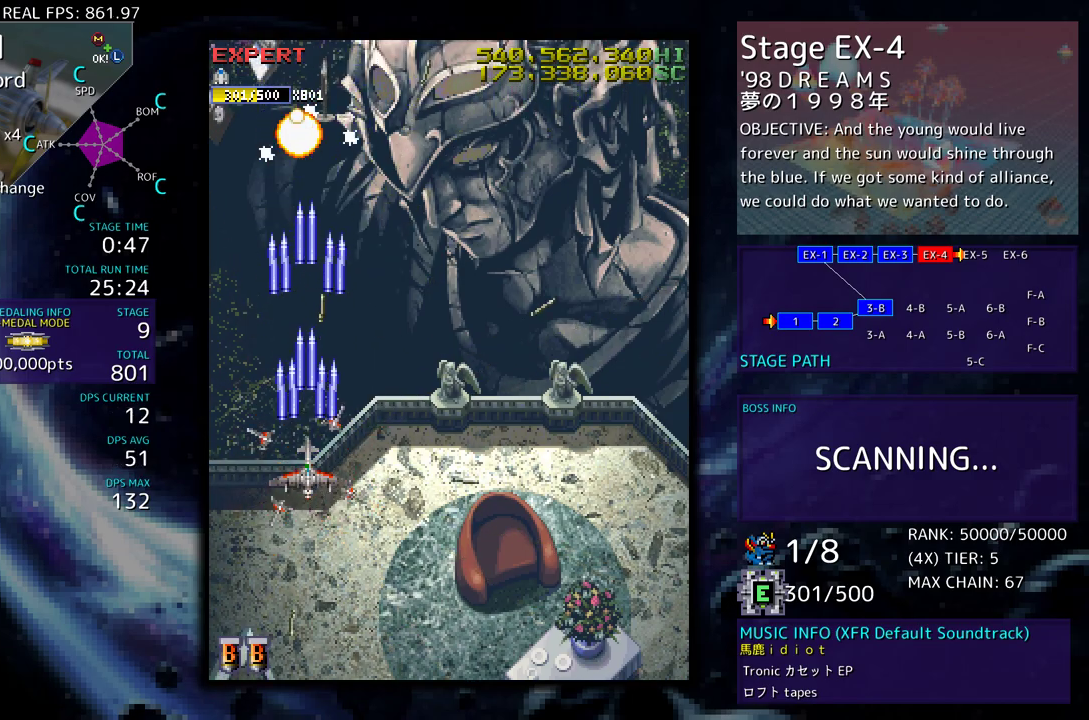
{"buttons": ["DPAD_DOWN", "DPAD_RIGHT"], "events": [[283, "DPAD_DOWN", "down"], [283, "DPAD_LEFT", "down"], [400, "DPAD_LEFT", "up"], [417, "DPAD_RIGHT", "down"]]}
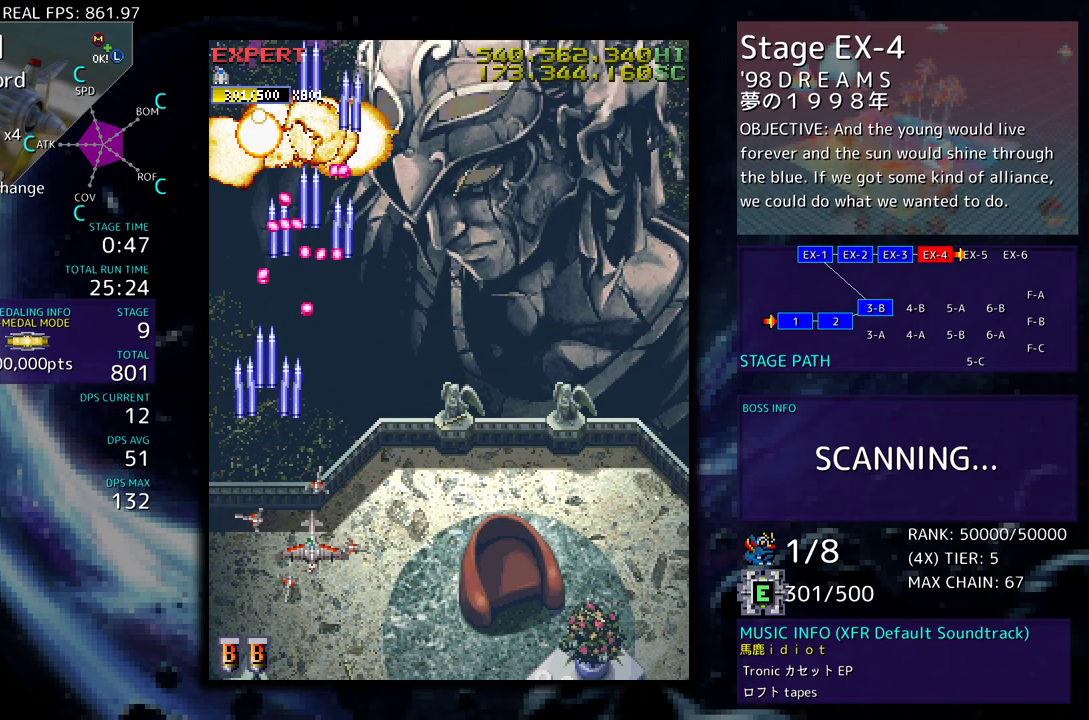
{"buttons": ["DPAD_UP", "DPAD_RIGHT"], "events": [[217, "DPAD_DOWN", "up"], [233, "DPAD_UP", "down"]]}
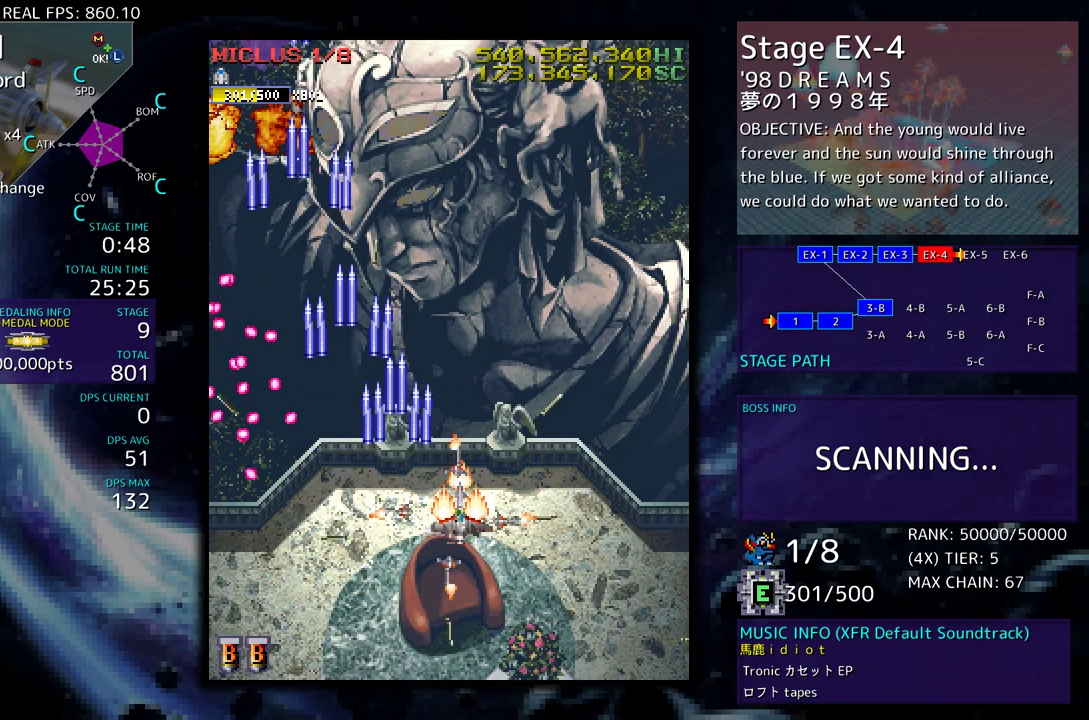
{"buttons": [], "events": [[117, "DPAD_RIGHT", "up"], [133, "DPAD_UP", "up"]]}
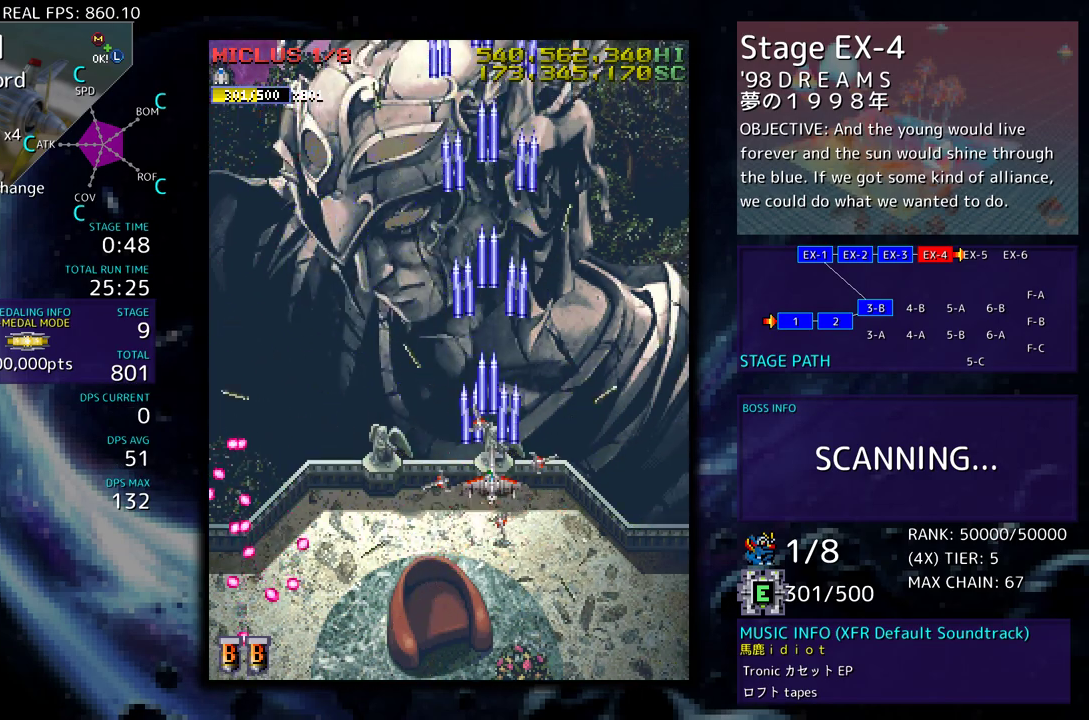
{"buttons": [], "events": []}
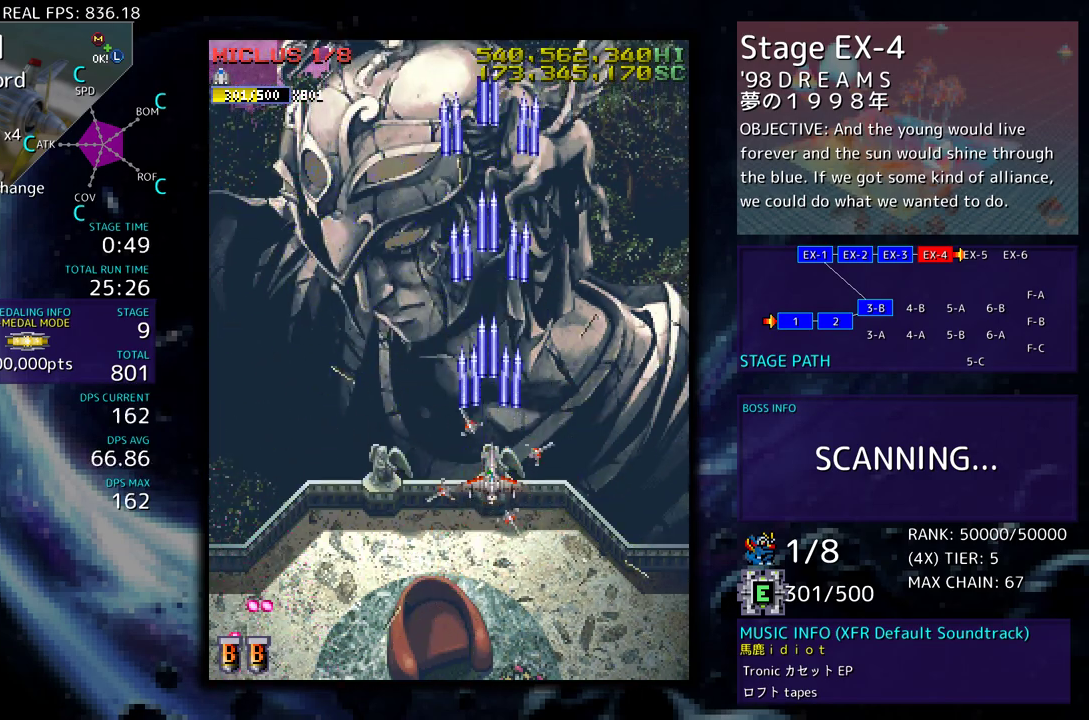
{"buttons": [], "events": []}
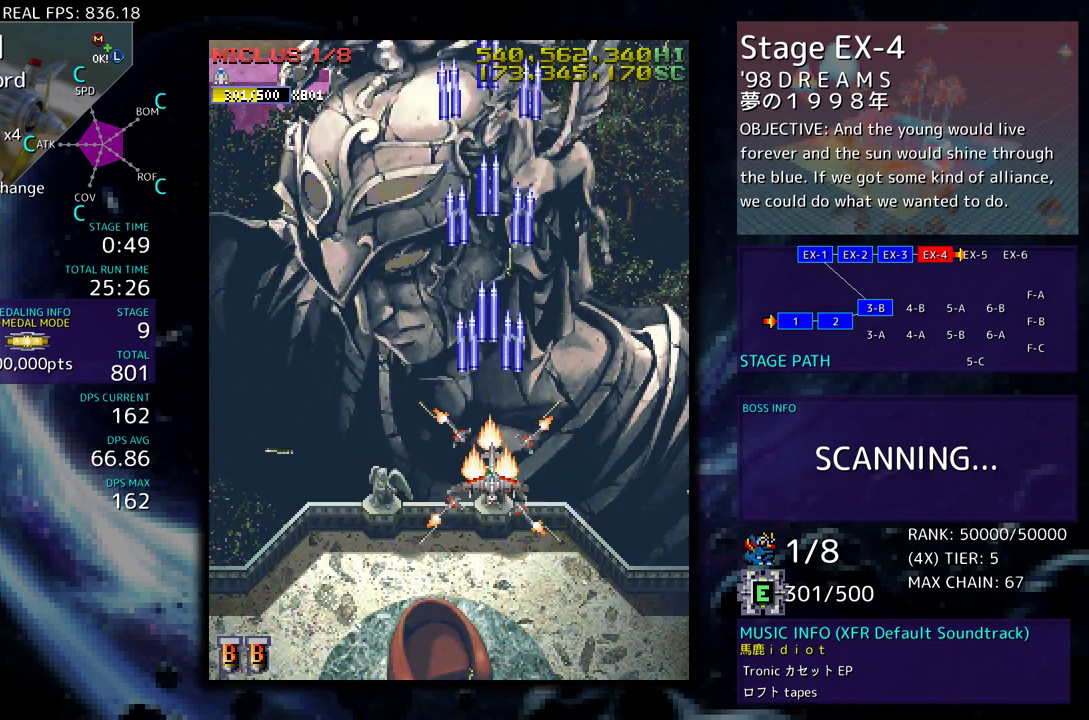
{"buttons": ["DPAD_RIGHT"], "events": [[233, "DPAD_RIGHT", "down"], [383, "DPAD_RIGHT", "up"], [483, "DPAD_RIGHT", "down"]]}
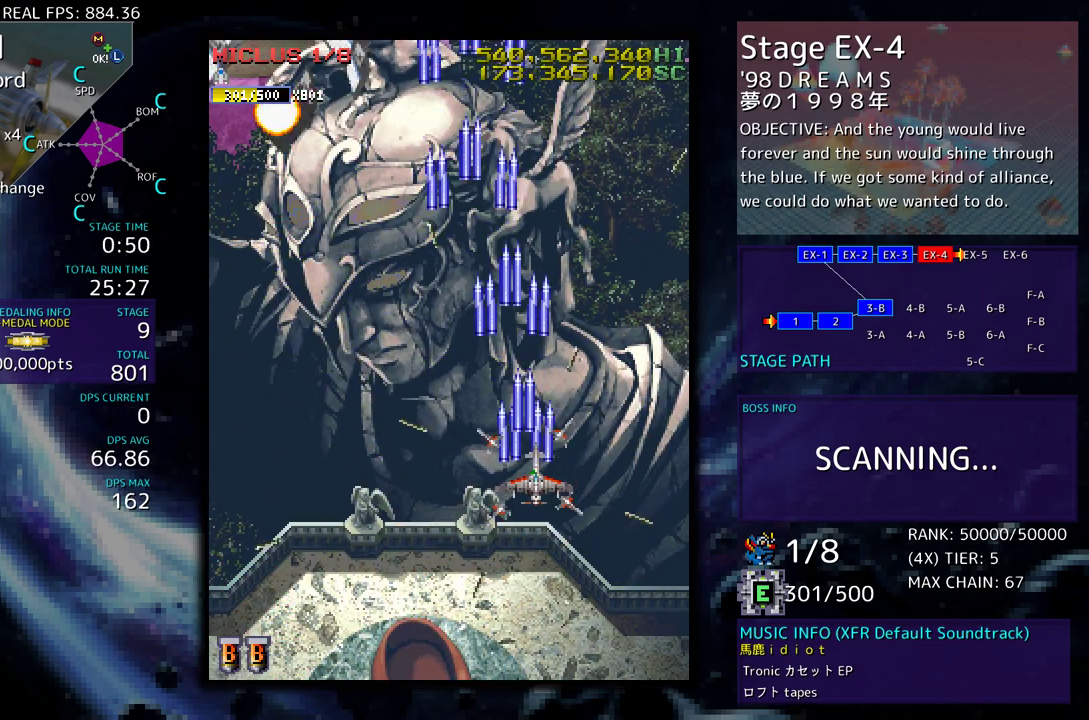
{"buttons": ["DPAD_DOWN"], "events": [[33, "DPAD_DOWN", "down"], [83, "DPAD_DOWN", "up"], [83, "DPAD_RIGHT", "up"], [183, "DPAD_DOWN", "down"], [300, "DPAD_LEFT", "down"], [333, "DPAD_DOWN", "up"], [450, "DPAD_LEFT", "up"], [500, "DPAD_DOWN", "down"]]}
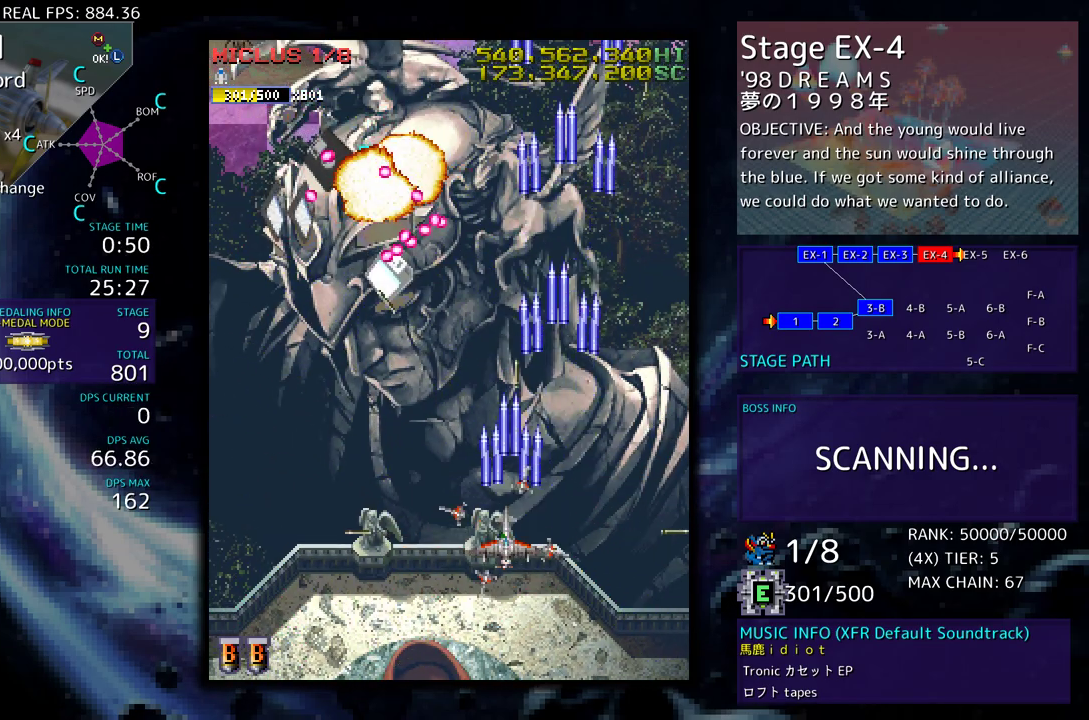
{"buttons": ["DPAD_LEFT"], "events": [[17, "DPAD_LEFT", "down"], [100, "DPAD_DOWN", "up"], [100, "DPAD_LEFT", "up"], [183, "DPAD_DOWN", "down"], [183, "DPAD_LEFT", "down"], [417, "DPAD_DOWN", "up"]]}
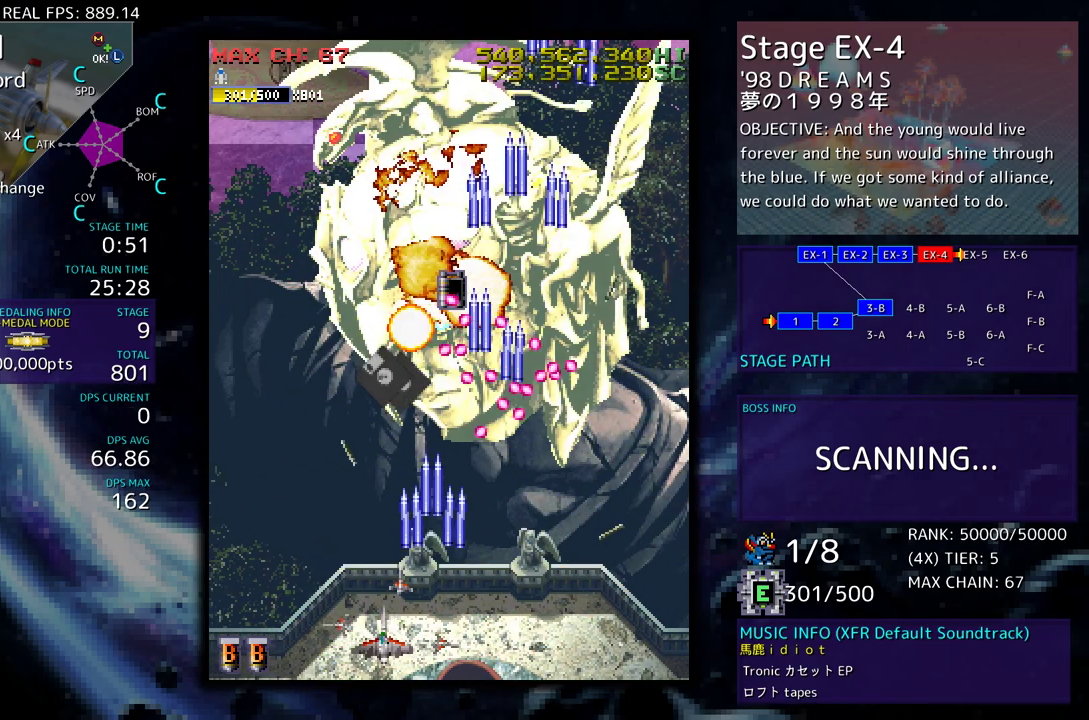
{"buttons": ["DPAD_UP", "DPAD_RIGHT"], "events": [[83, "DPAD_UP", "down"], [433, "DPAD_LEFT", "up"], [483, "DPAD_RIGHT", "down"]]}
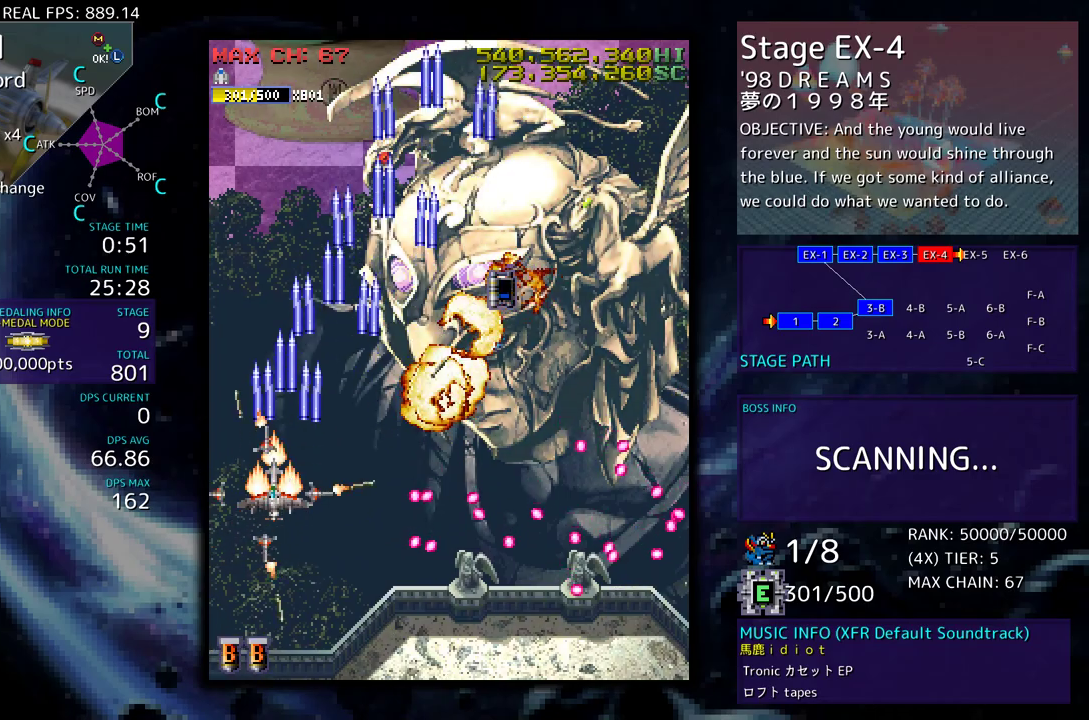
{"buttons": ["DPAD_UP", "DPAD_RIGHT"], "events": []}
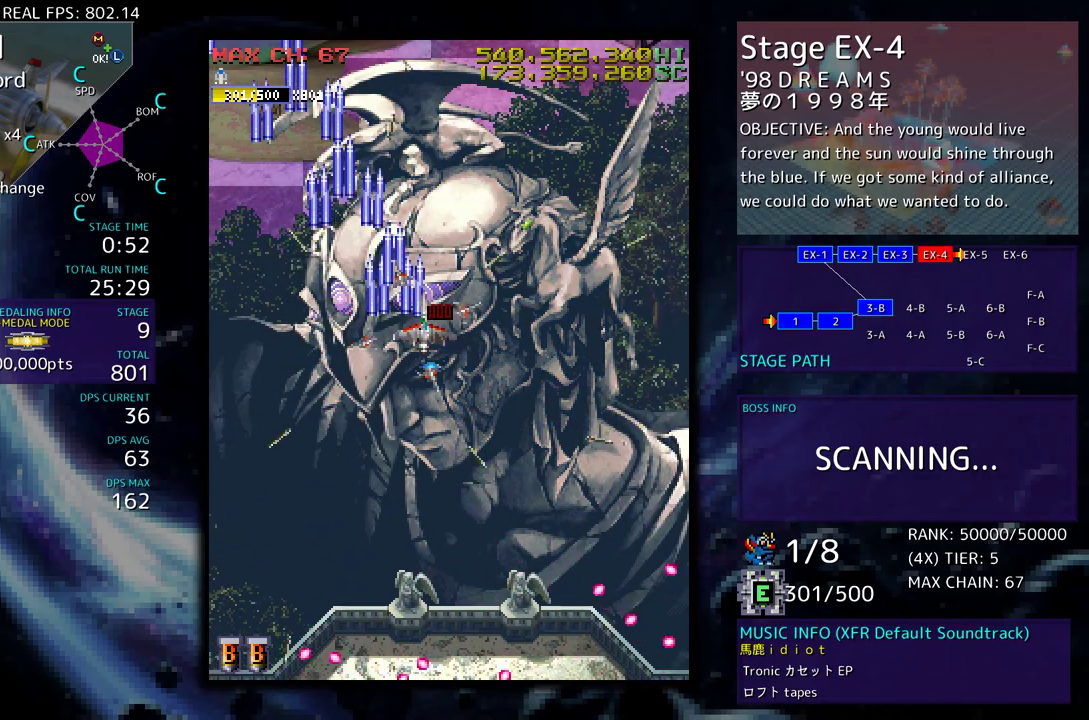
{"buttons": [], "events": [[50, "DPAD_UP", "up"], [67, "DPAD_DOWN", "down"], [83, "DPAD_RIGHT", "up"], [100, "DPAD_LEFT", "down"], [233, "DPAD_LEFT", "up"], [400, "DPAD_DOWN", "up"]]}
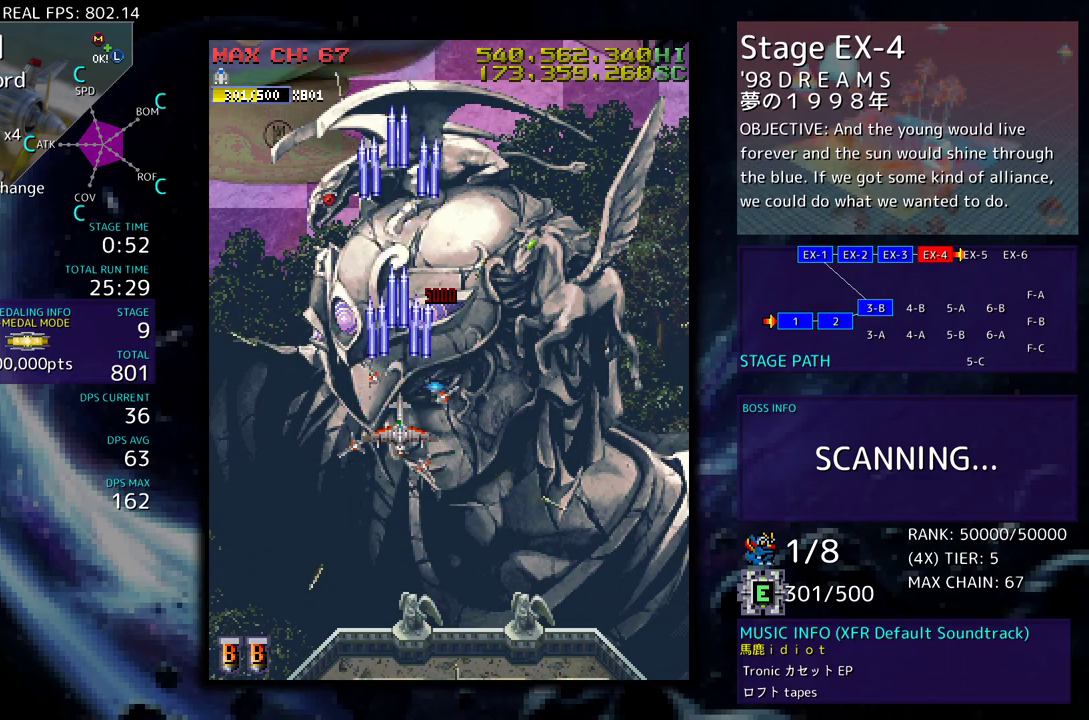
{"buttons": ["DPAD_DOWN"], "events": [[500, "DPAD_DOWN", "down"]]}
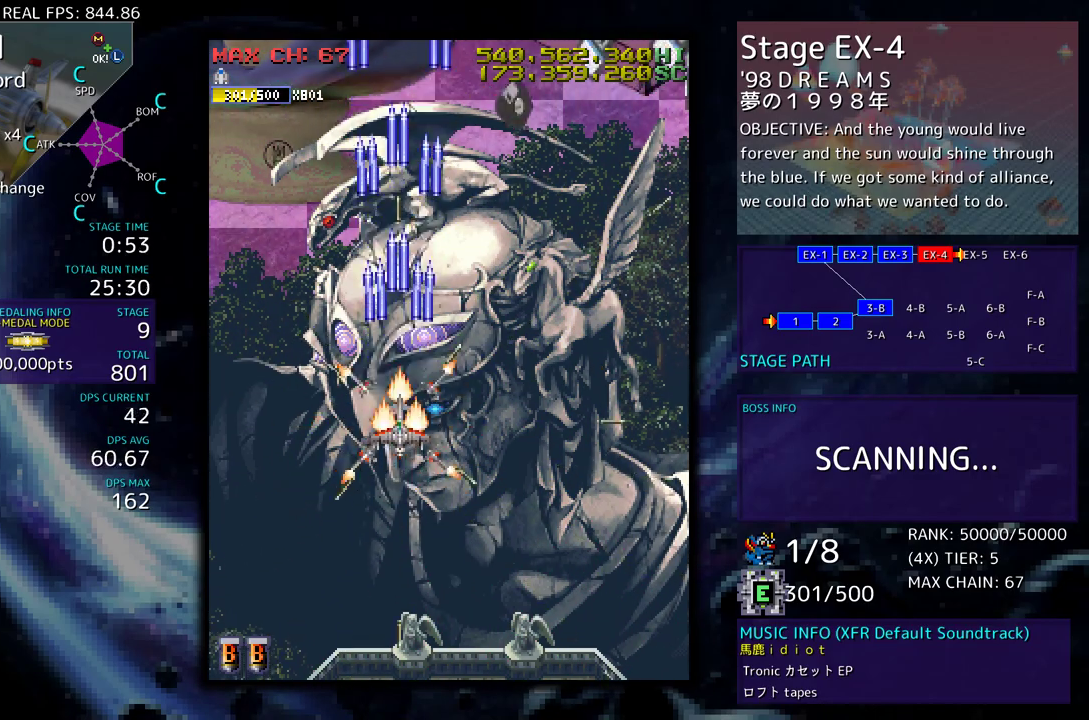
{"buttons": [], "events": [[133, "DPAD_DOWN", "up"], [133, "DPAD_LEFT", "down"], [150, "DPAD_LEFT", "up"], [250, "DPAD_DOWN", "down"], [267, "DPAD_RIGHT", "down"], [467, "DPAD_DOWN", "up"], [467, "DPAD_RIGHT", "up"]]}
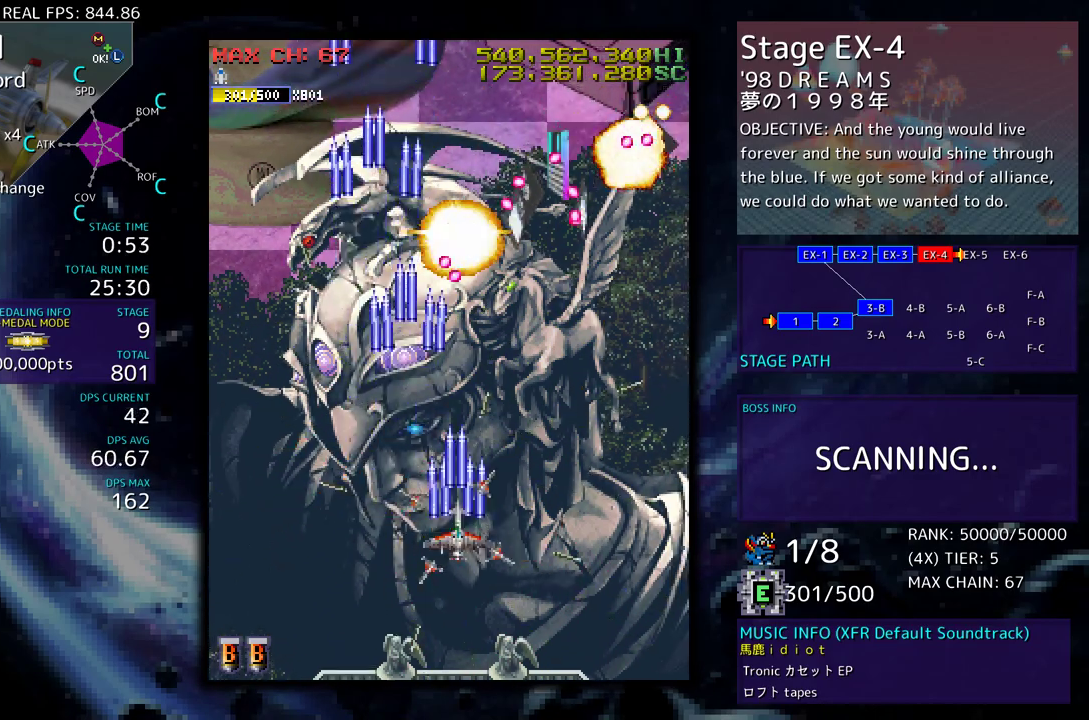
{"buttons": ["DPAD_DOWN", "DPAD_RIGHT"], "events": [[67, "DPAD_RIGHT", "down"], [100, "DPAD_DOWN", "down"], [167, "DPAD_DOWN", "up"], [183, "DPAD_RIGHT", "up"], [250, "DPAD_RIGHT", "down"], [300, "DPAD_DOWN", "down"], [317, "DPAD_DOWN", "up"], [333, "DPAD_RIGHT", "up"], [417, "DPAD_DOWN", "down"], [417, "DPAD_RIGHT", "down"]]}
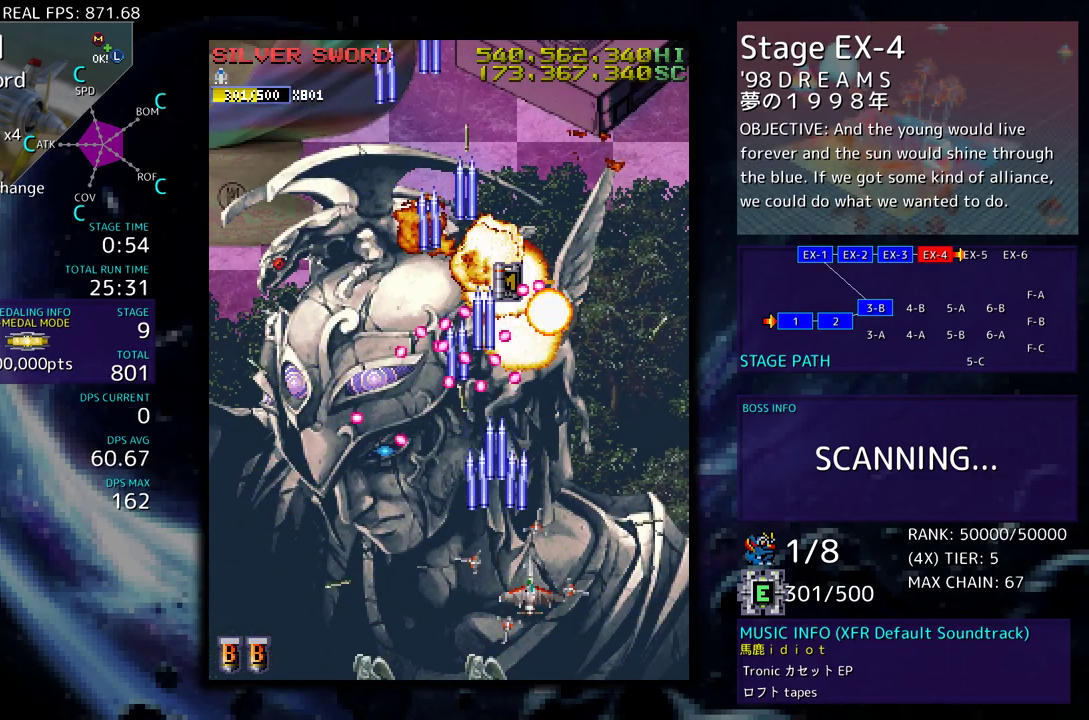
{"buttons": ["DPAD_UP", "DPAD_LEFT"], "events": [[33, "DPAD_DOWN", "up"], [83, "DPAD_UP", "down"], [400, "DPAD_RIGHT", "up"], [483, "DPAD_LEFT", "down"]]}
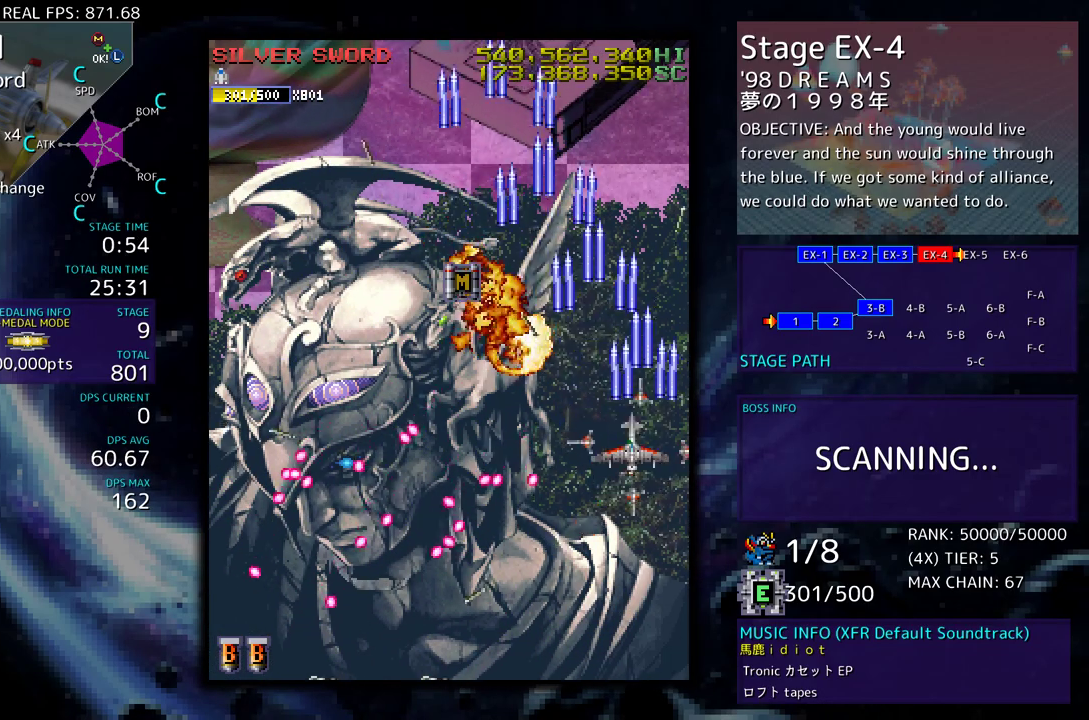
{"buttons": ["DPAD_DOWN", "DPAD_RIGHT"], "events": [[400, "DPAD_DOWN", "down"], [400, "DPAD_LEFT", "up"], [400, "DPAD_UP", "up"], [417, "DPAD_RIGHT", "down"]]}
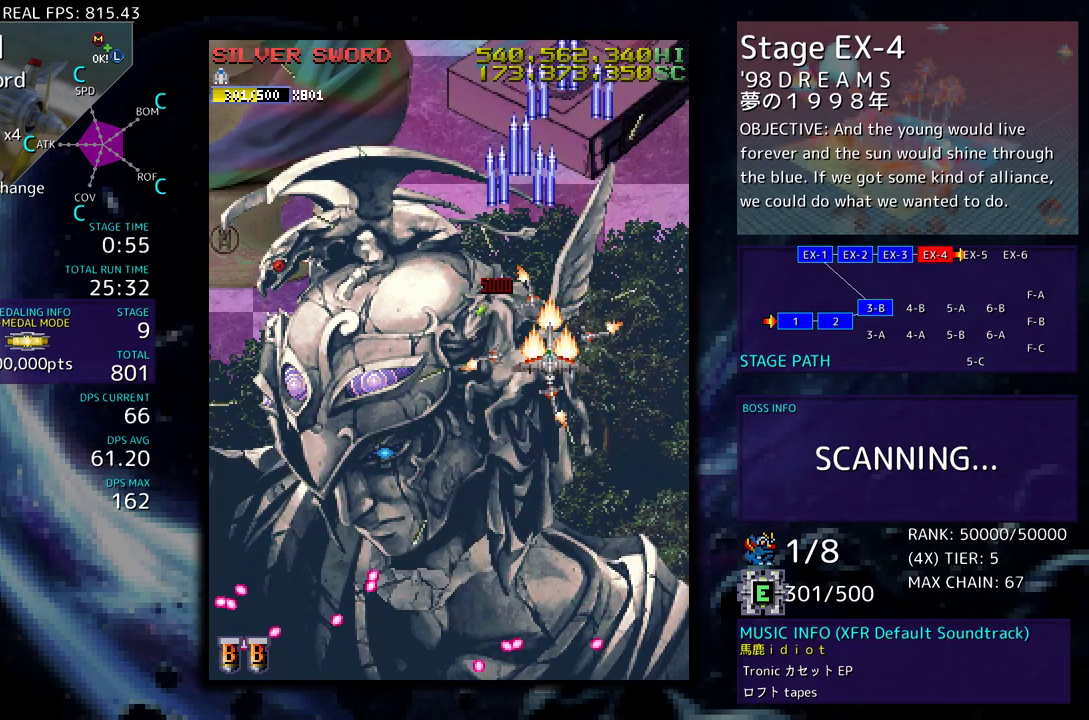
{"buttons": ["DPAD_RIGHT"], "events": [[33, "DPAD_RIGHT", "up"], [67, "DPAD_DOWN", "up"], [150, "DPAD_DOWN", "down"], [333, "DPAD_DOWN", "up"], [383, "DPAD_DOWN", "down"], [400, "DPAD_RIGHT", "down"], [467, "DPAD_DOWN", "up"]]}
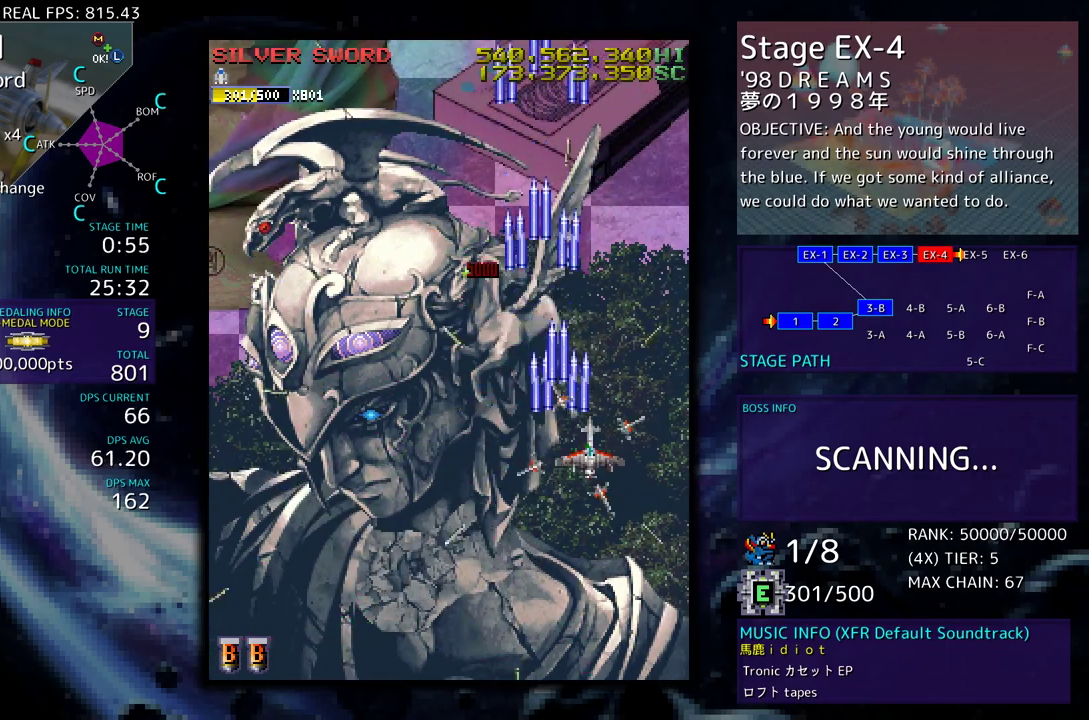
{"buttons": [], "events": [[33, "DPAD_RIGHT", "up"]]}
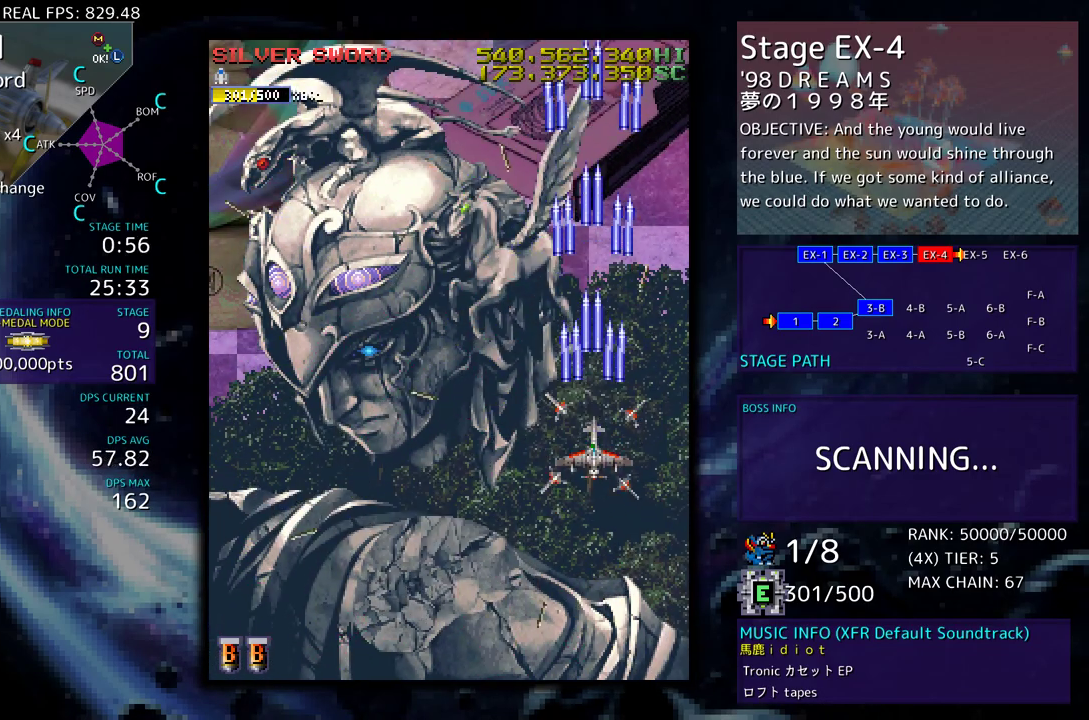
{"buttons": [], "events": []}